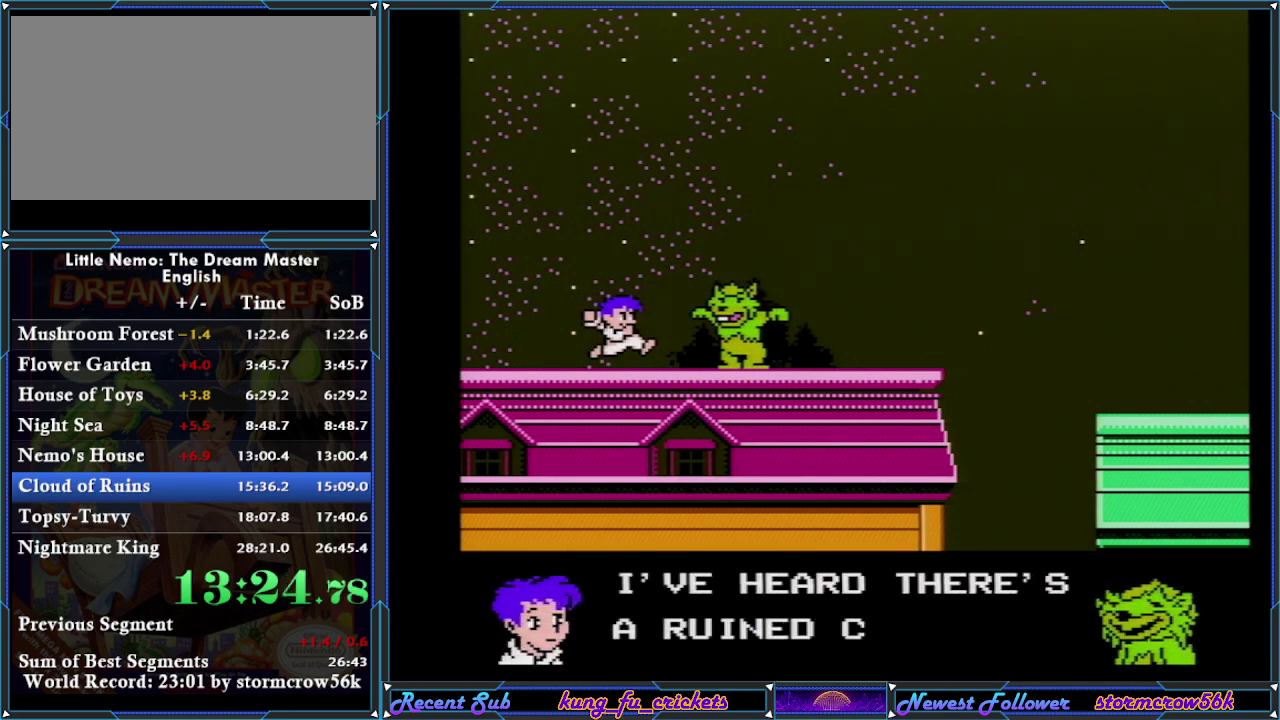
Gameplay with a controller (Nintendo layout); each line is a JSON object with the inputs held at the frame after it. "events" lists button and stick changes between this image and that frame as [ms after this image, input, new state], when the widget could be followed in between. Not read: L3 R3.
{"buttons": ["DPAD_RIGHT"], "events": [[50, "A", "down"], [150, "A", "up"], [217, "A", "down"], [283, "A", "up"], [333, "A", "down"], [467, "A", "up"]]}
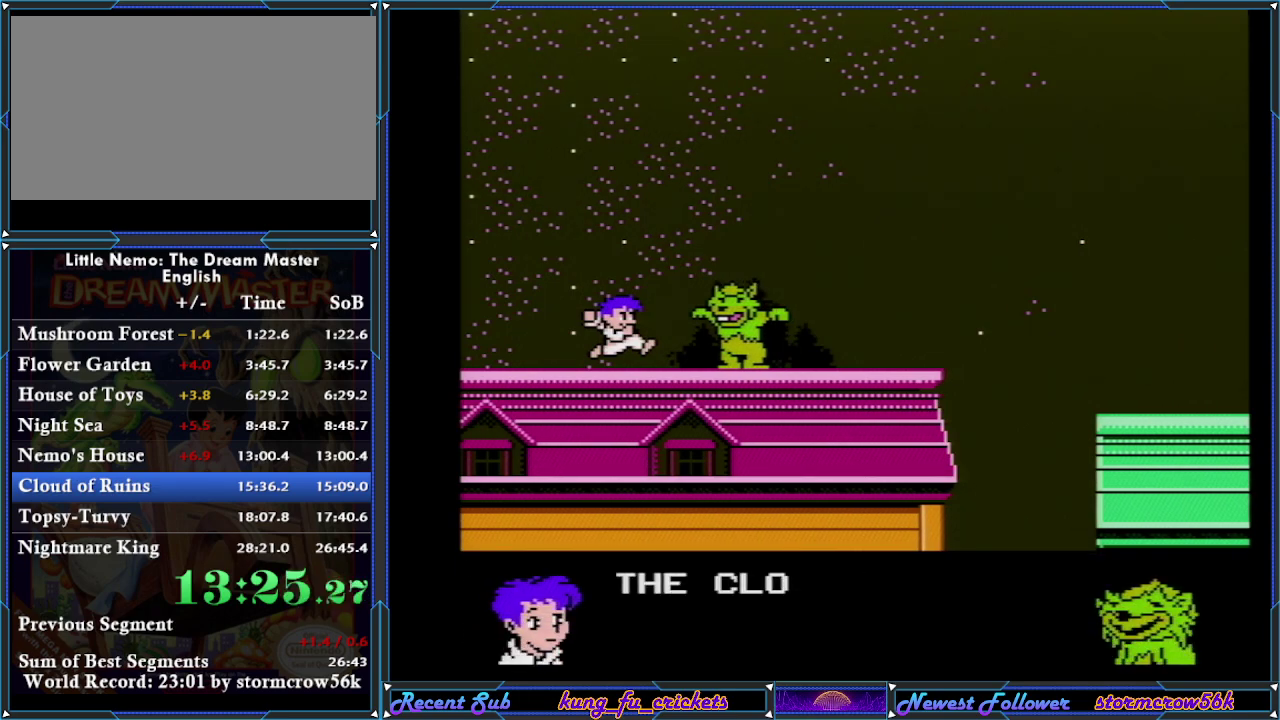
{"buttons": ["A", "DPAD_RIGHT"], "events": [[34, "A", "down"], [50, "A", "up"], [117, "A", "down"], [184, "A", "up"], [234, "A", "down"], [334, "A", "up"], [401, "A", "down"], [434, "A", "up"], [501, "A", "down"]]}
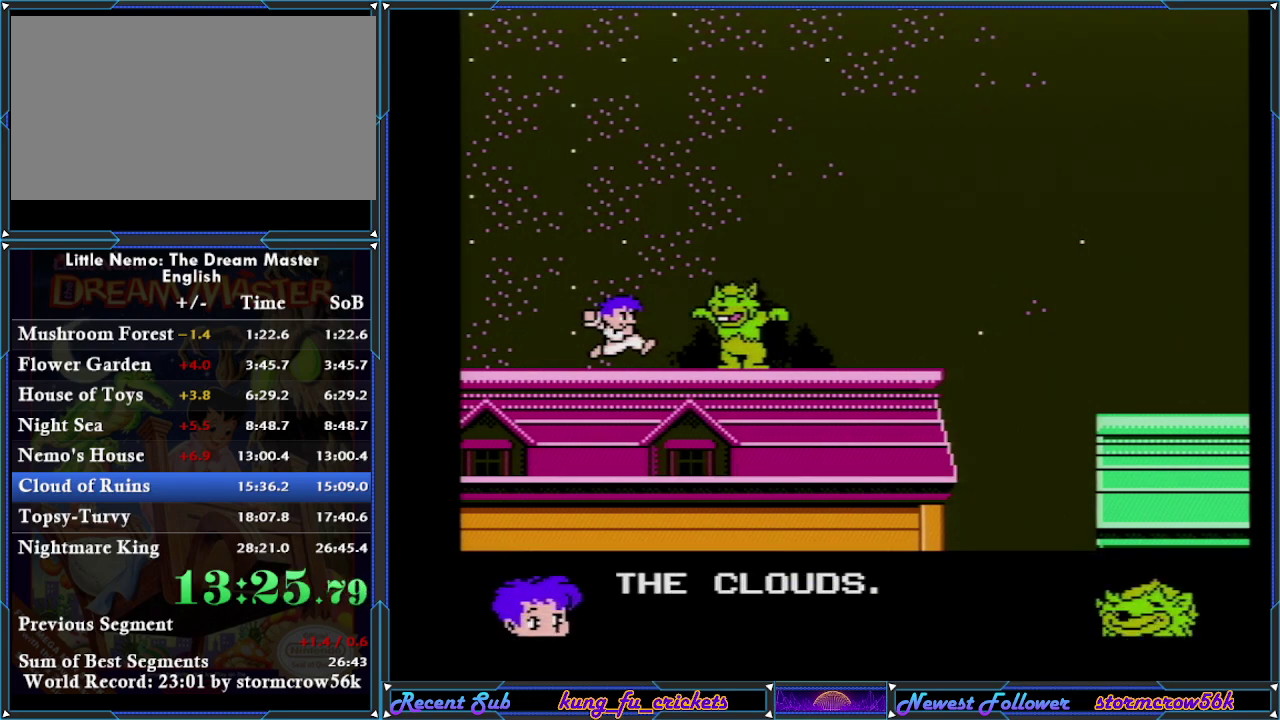
{"buttons": ["DPAD_RIGHT"], "events": [[33, "A", "up"], [100, "A", "down"], [150, "A", "up"]]}
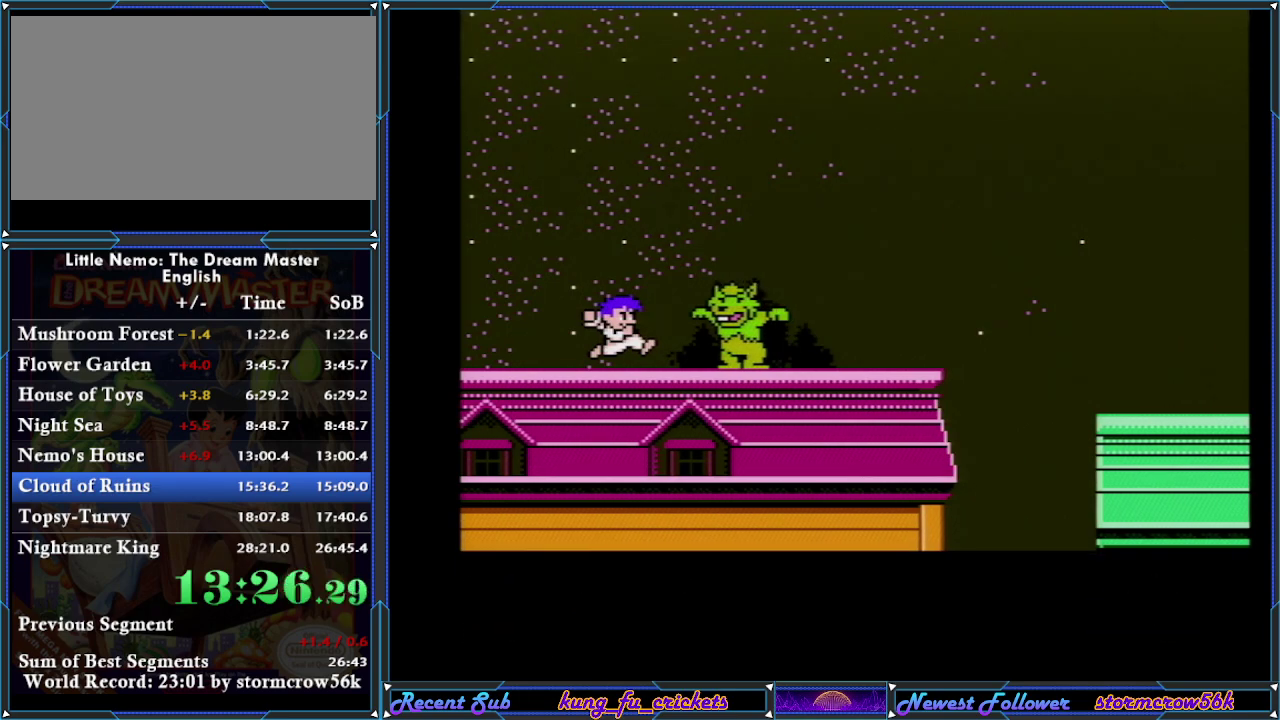
{"buttons": ["DPAD_RIGHT"], "events": []}
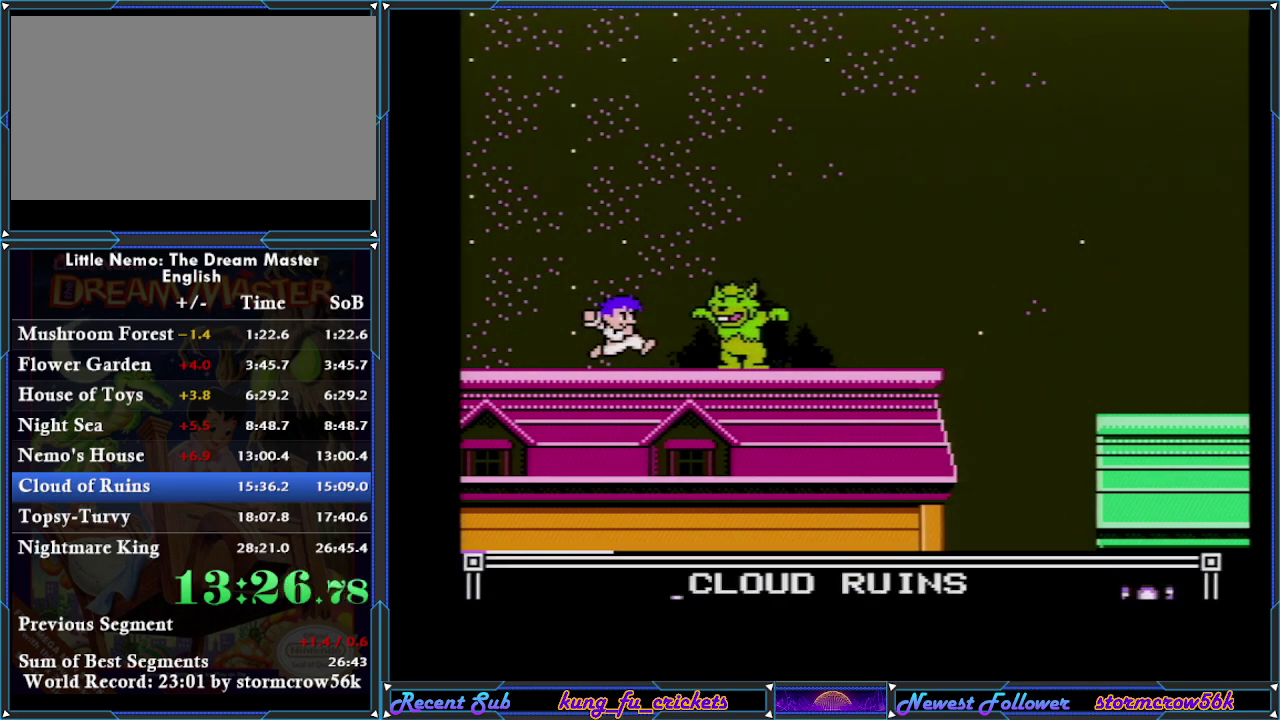
{"buttons": ["DPAD_RIGHT"], "events": []}
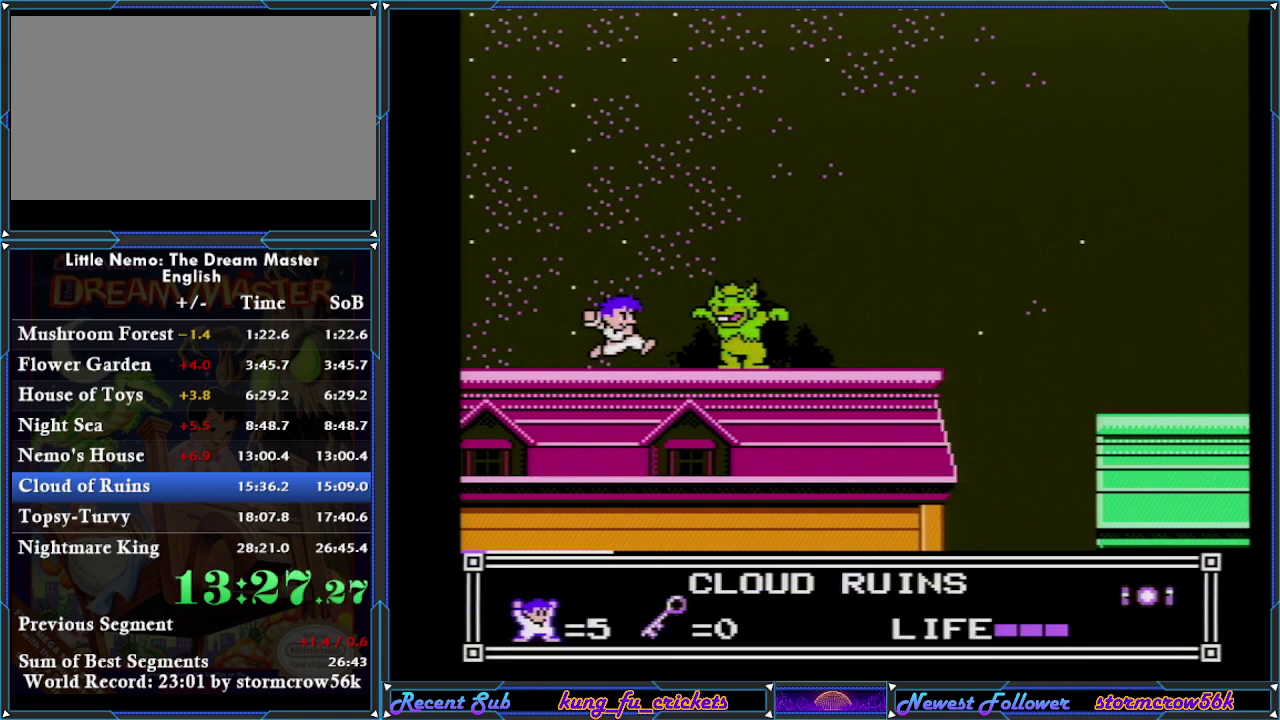
{"buttons": ["DPAD_RIGHT"], "events": []}
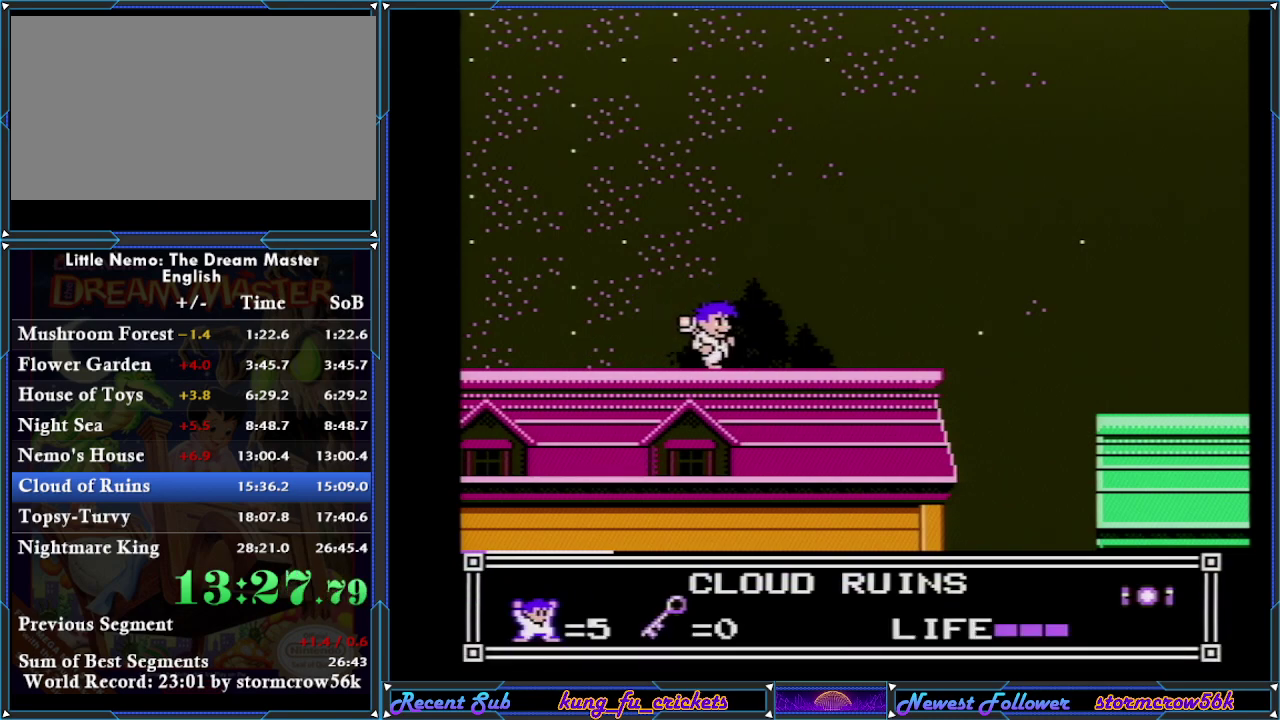
{"buttons": ["DPAD_RIGHT"], "events": []}
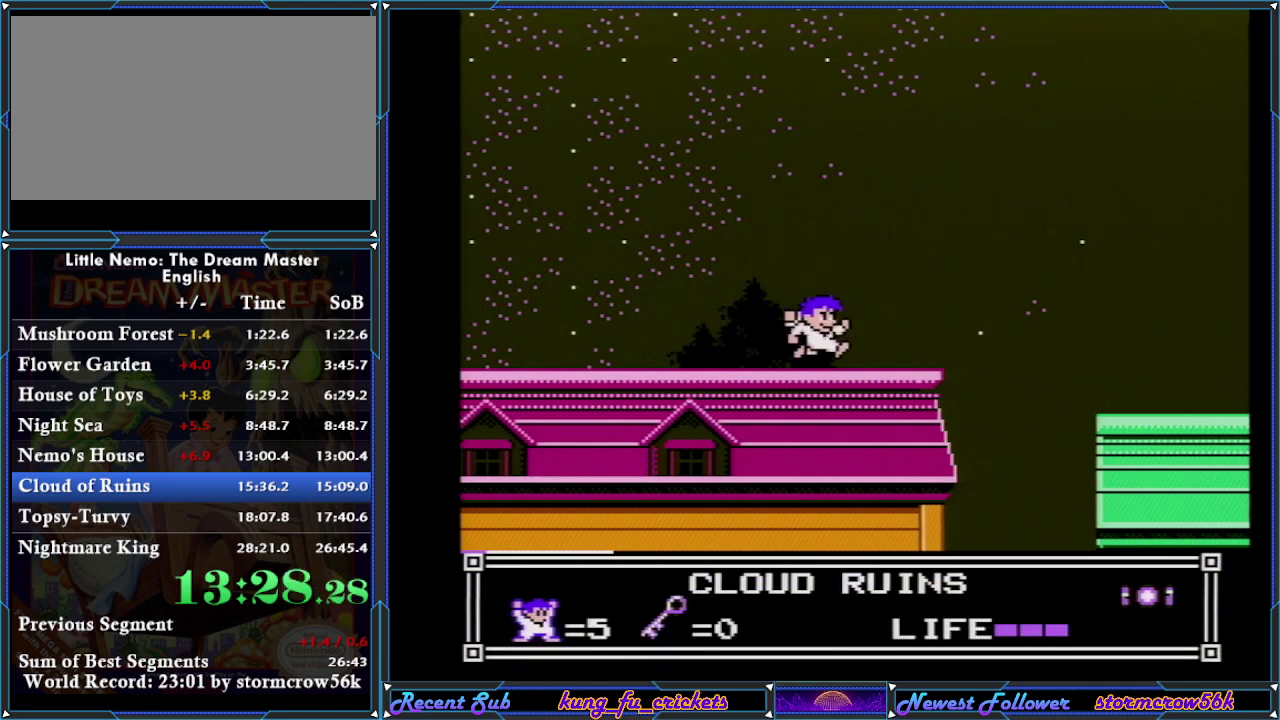
{"buttons": ["DPAD_RIGHT"], "events": []}
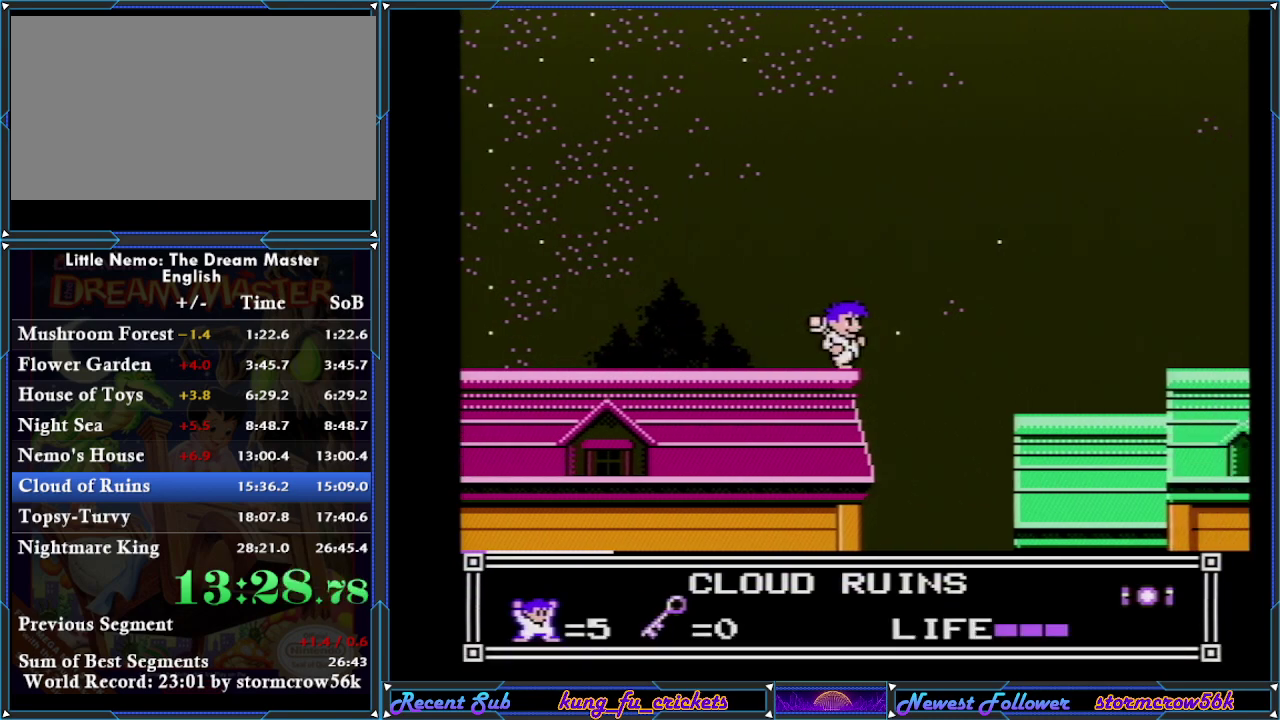
{"buttons": ["A", "DPAD_RIGHT"], "events": [[217, "A", "down"]]}
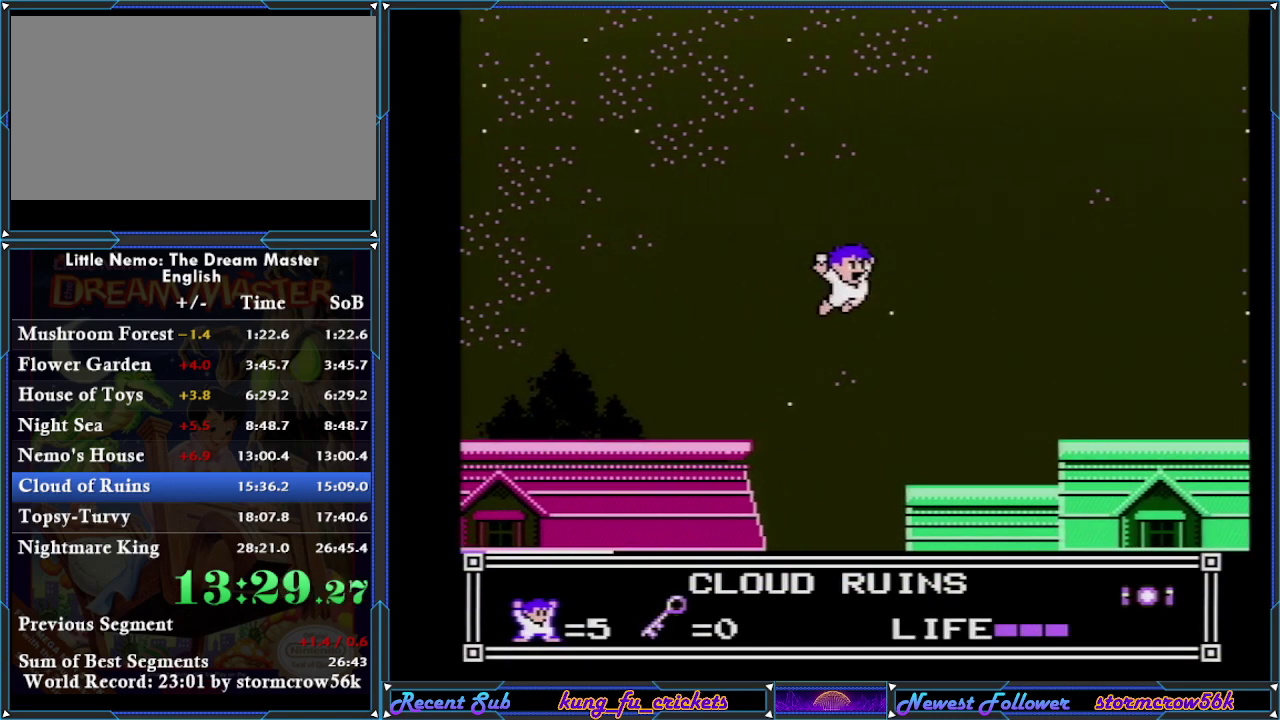
{"buttons": ["DPAD_RIGHT"], "events": [[201, "A", "up"]]}
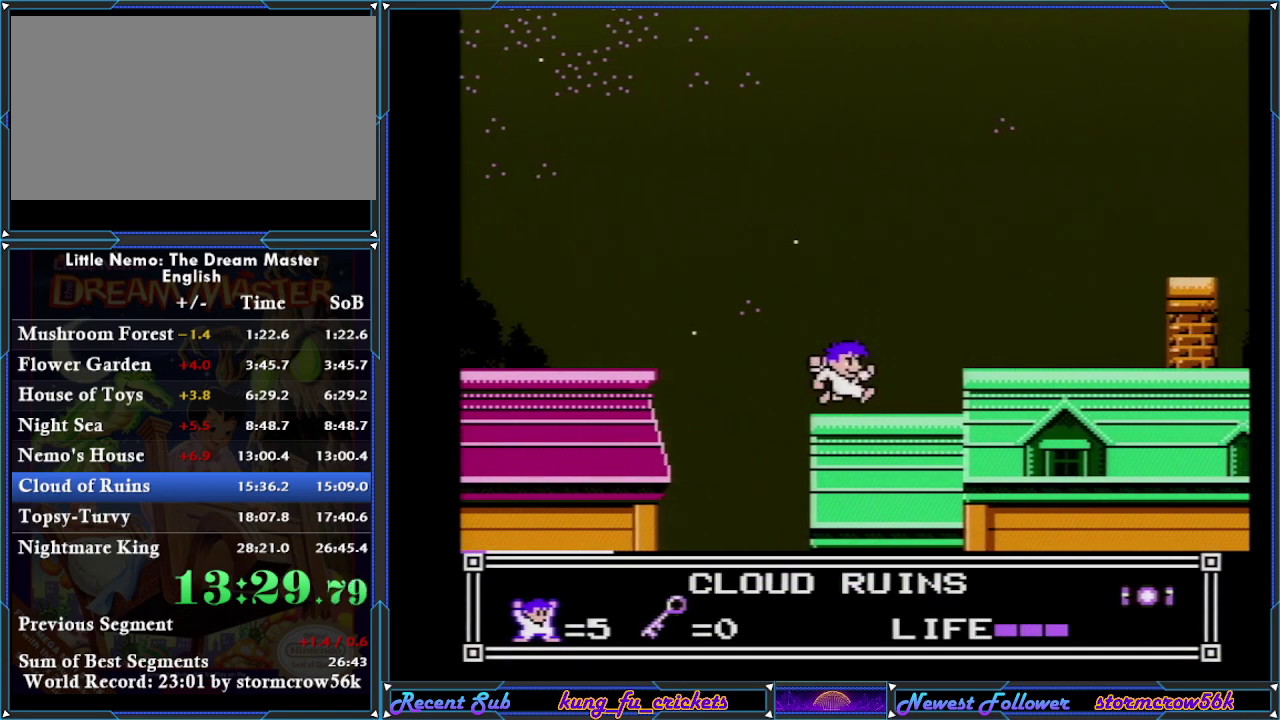
{"buttons": ["DPAD_RIGHT"], "events": [[334, "A", "down"], [400, "A", "up"]]}
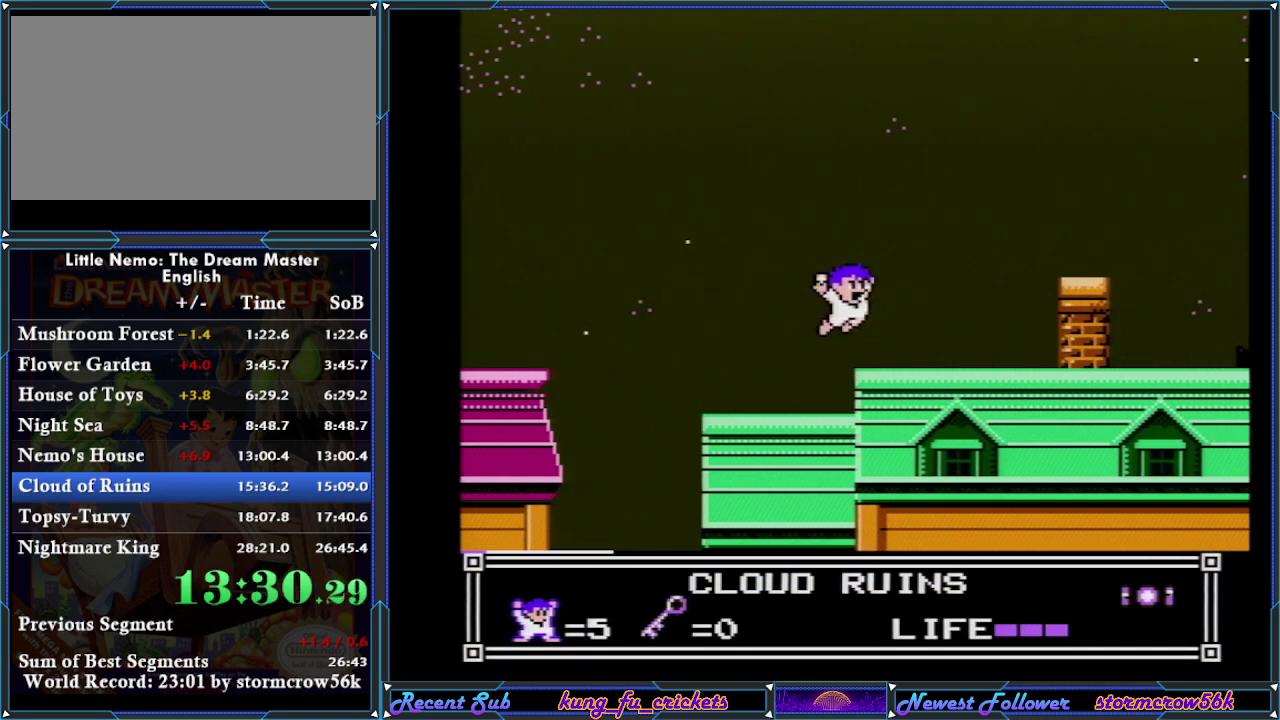
{"buttons": ["DPAD_RIGHT"], "events": []}
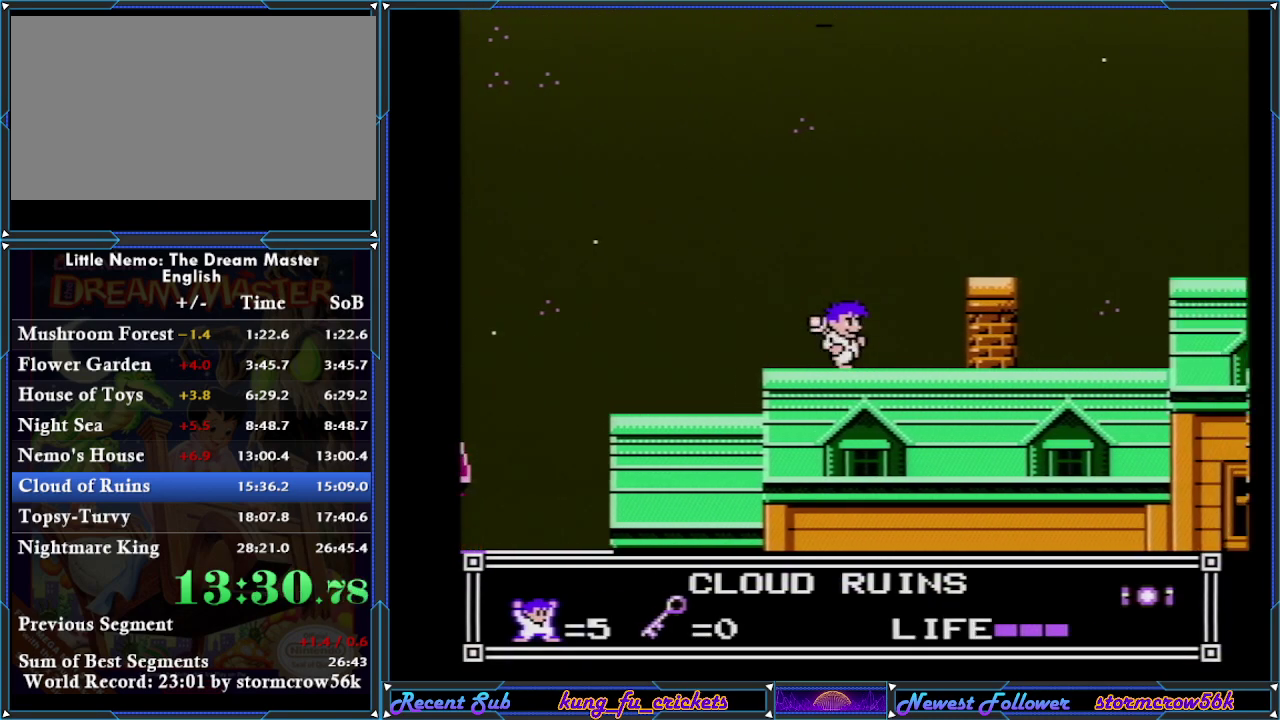
{"buttons": ["DPAD_RIGHT"], "events": [[284, "A", "down"], [417, "A", "up"]]}
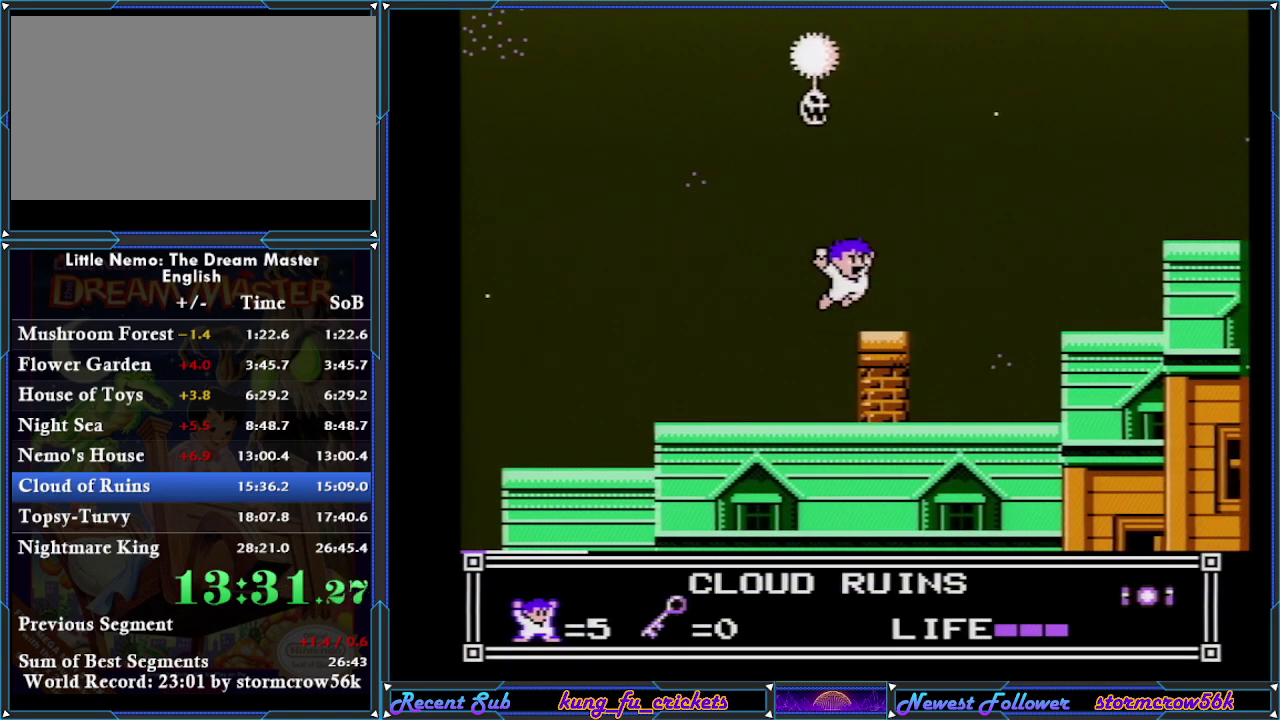
{"buttons": ["DPAD_RIGHT"], "events": []}
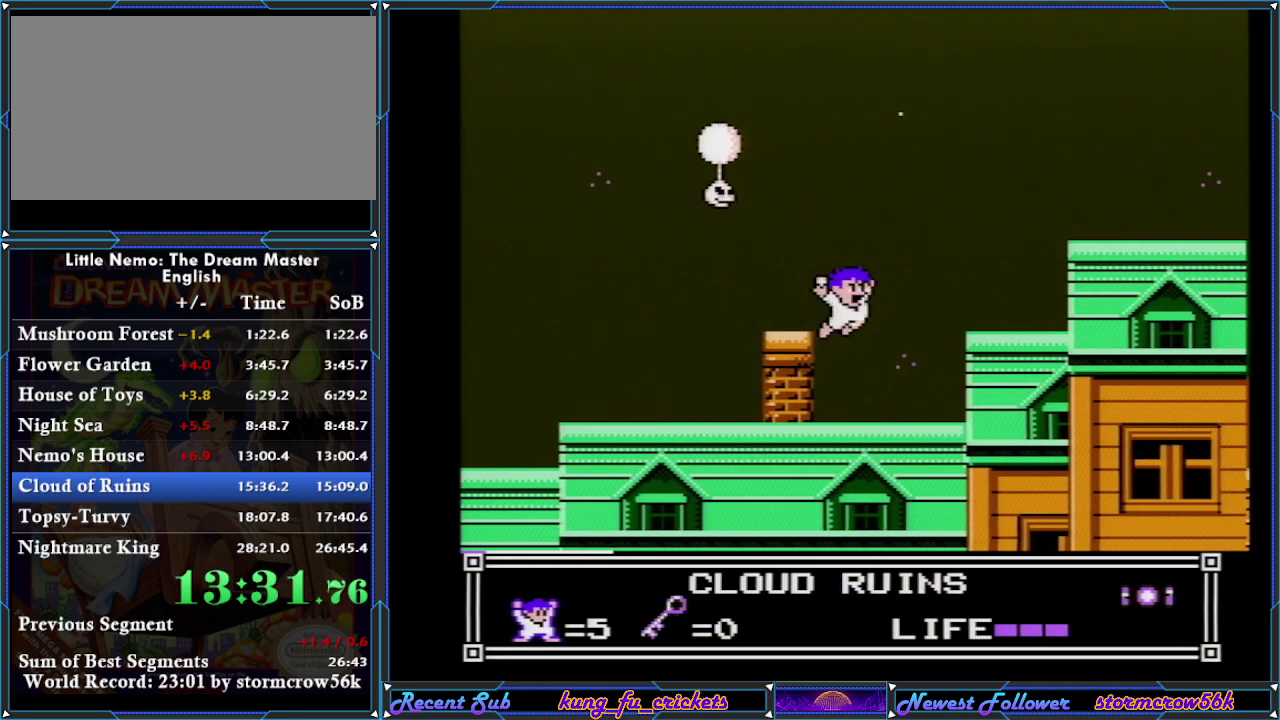
{"buttons": ["A", "DPAD_RIGHT"], "events": [[401, "A", "down"]]}
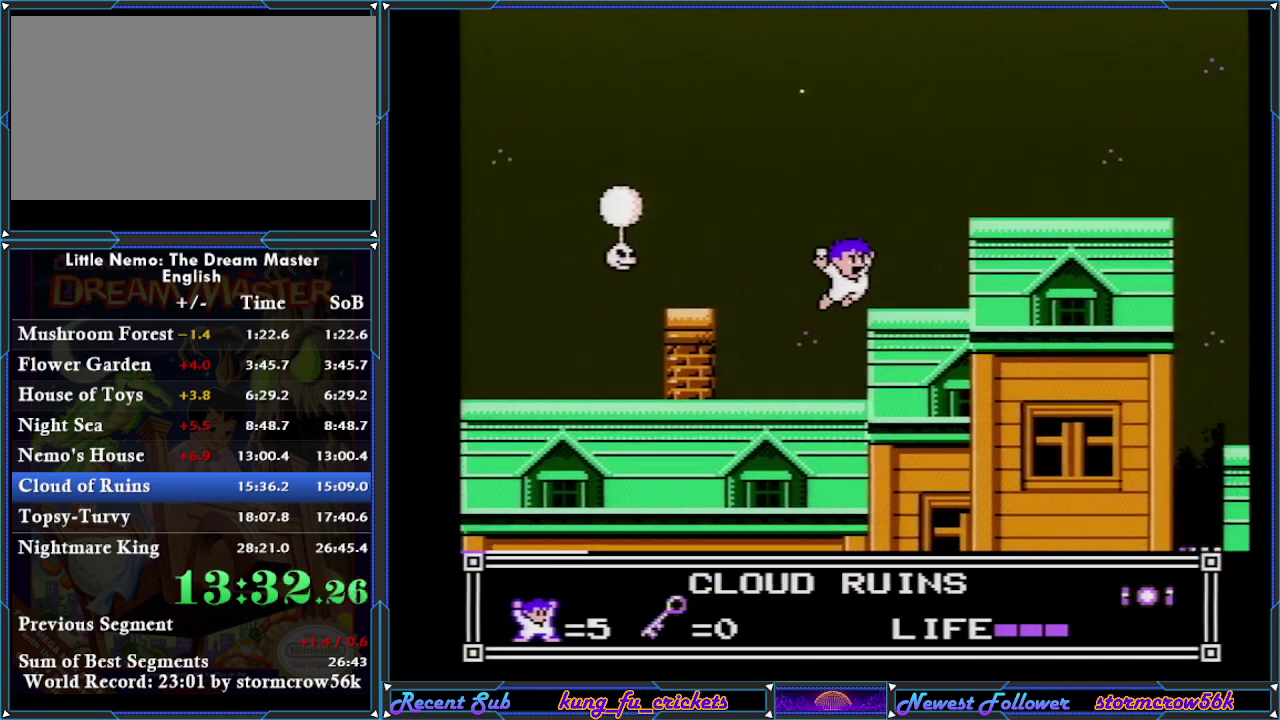
{"buttons": ["DPAD_RIGHT"], "events": [[66, "A", "up"]]}
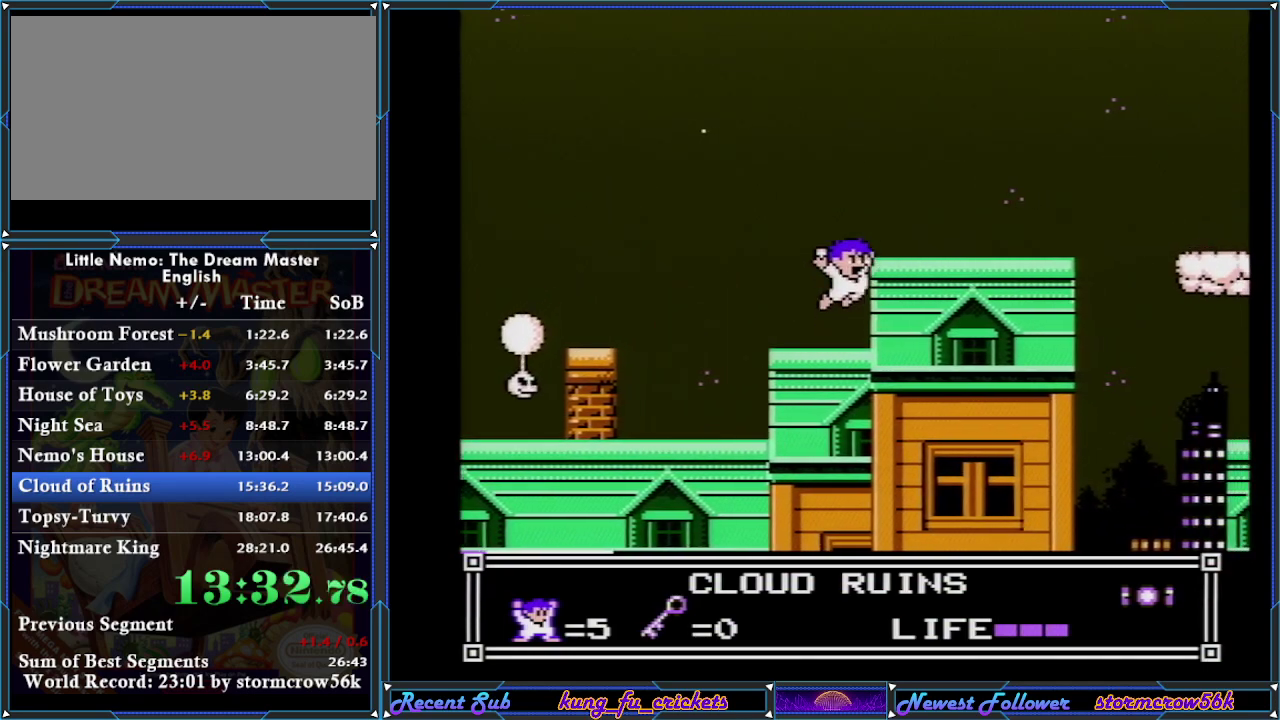
{"buttons": ["DPAD_RIGHT"], "events": [[34, "A", "down"], [384, "A", "up"]]}
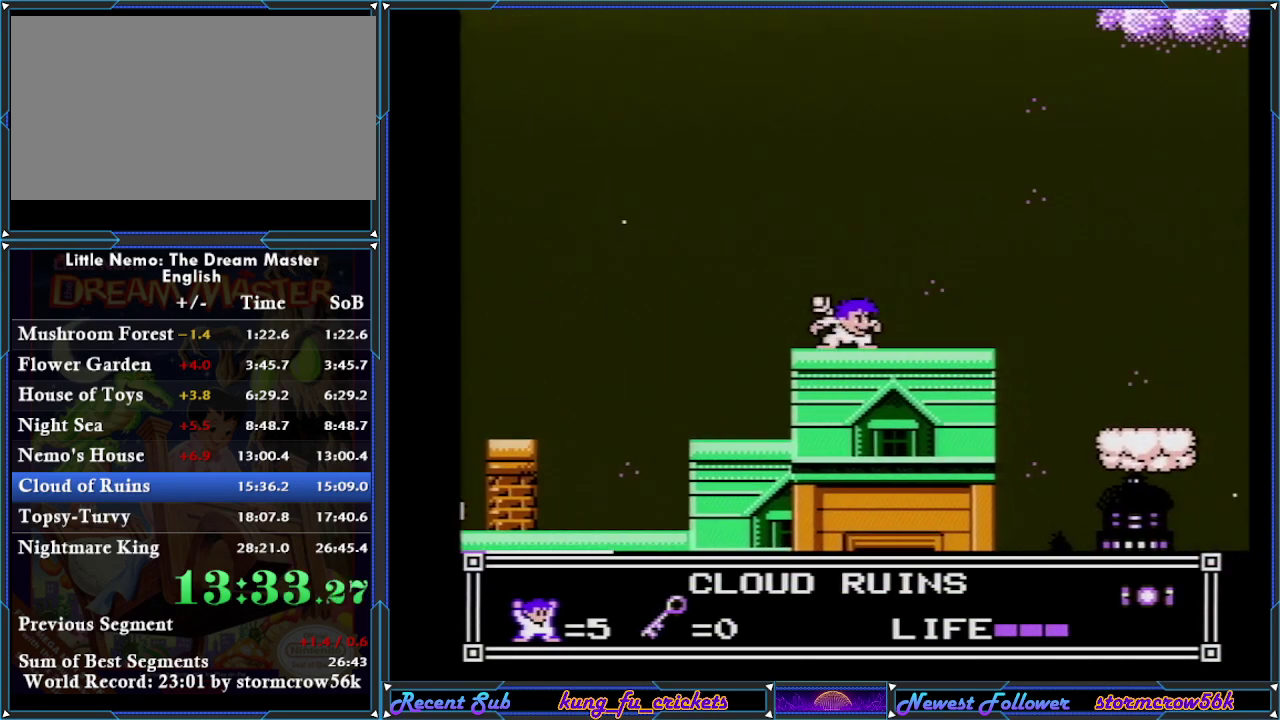
{"buttons": ["DPAD_RIGHT"], "events": []}
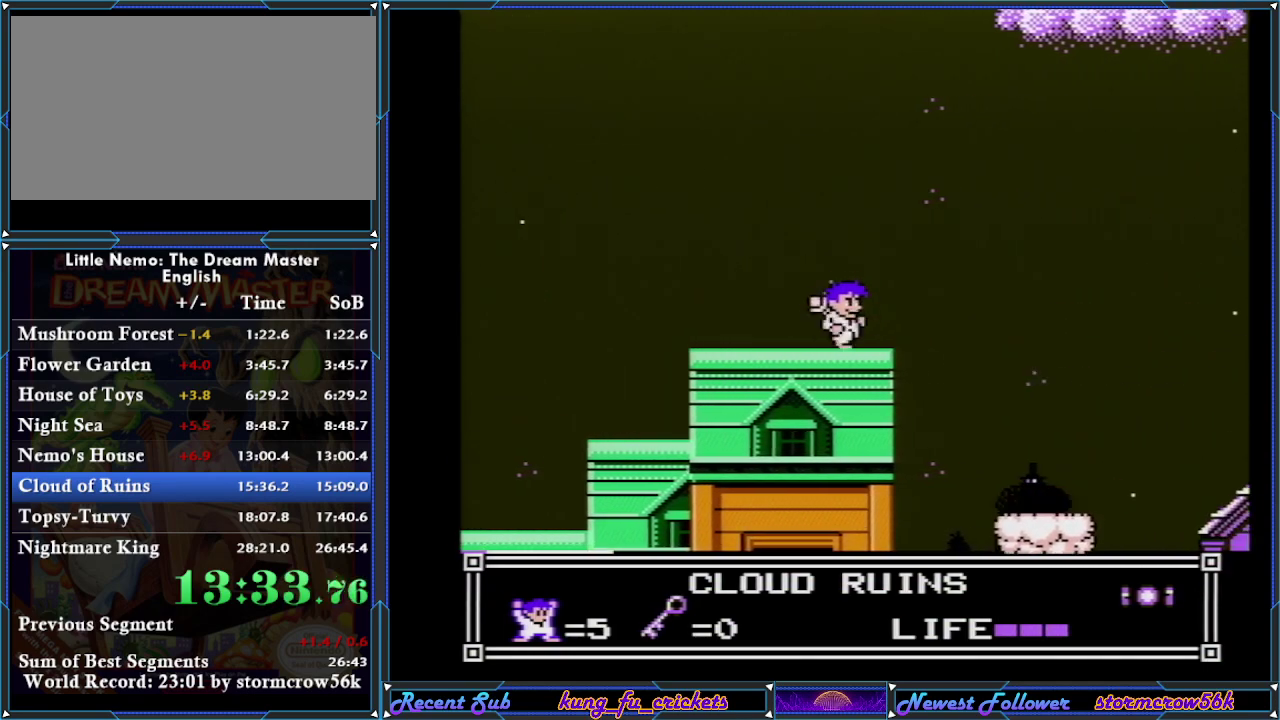
{"buttons": ["DPAD_RIGHT"], "events": [[284, "A", "down"], [367, "A", "up"]]}
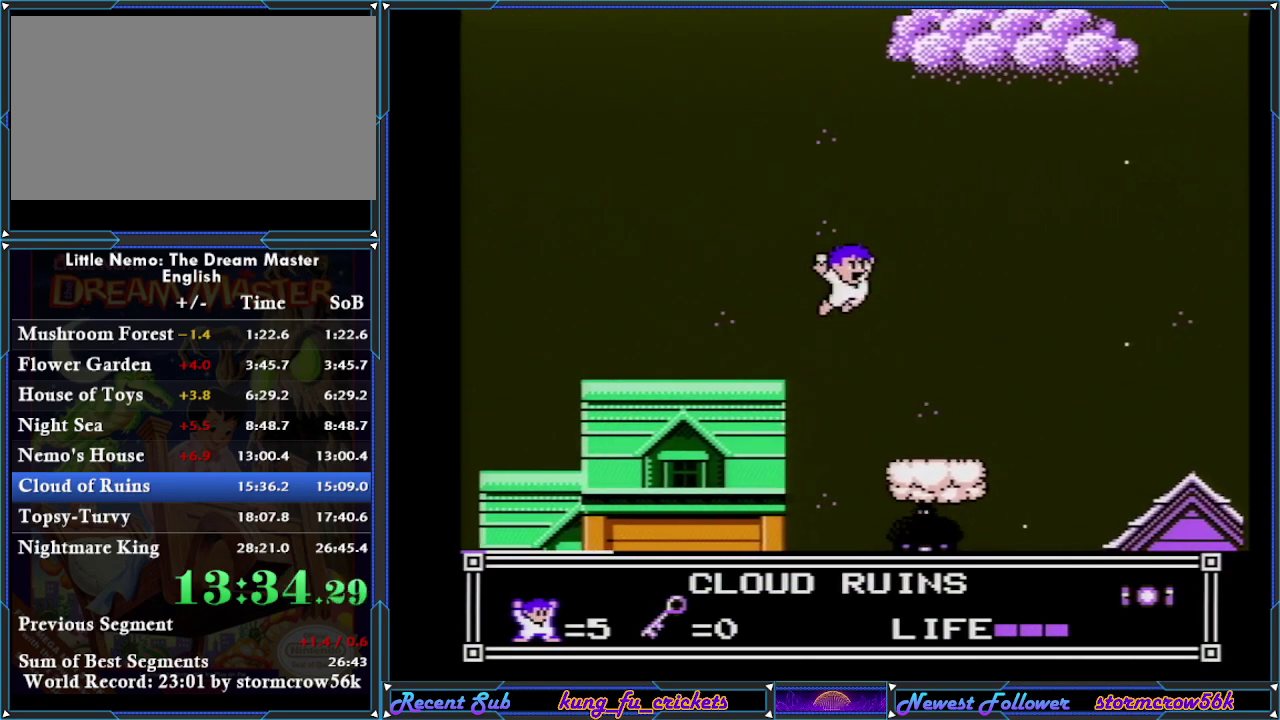
{"buttons": ["DPAD_RIGHT"], "events": []}
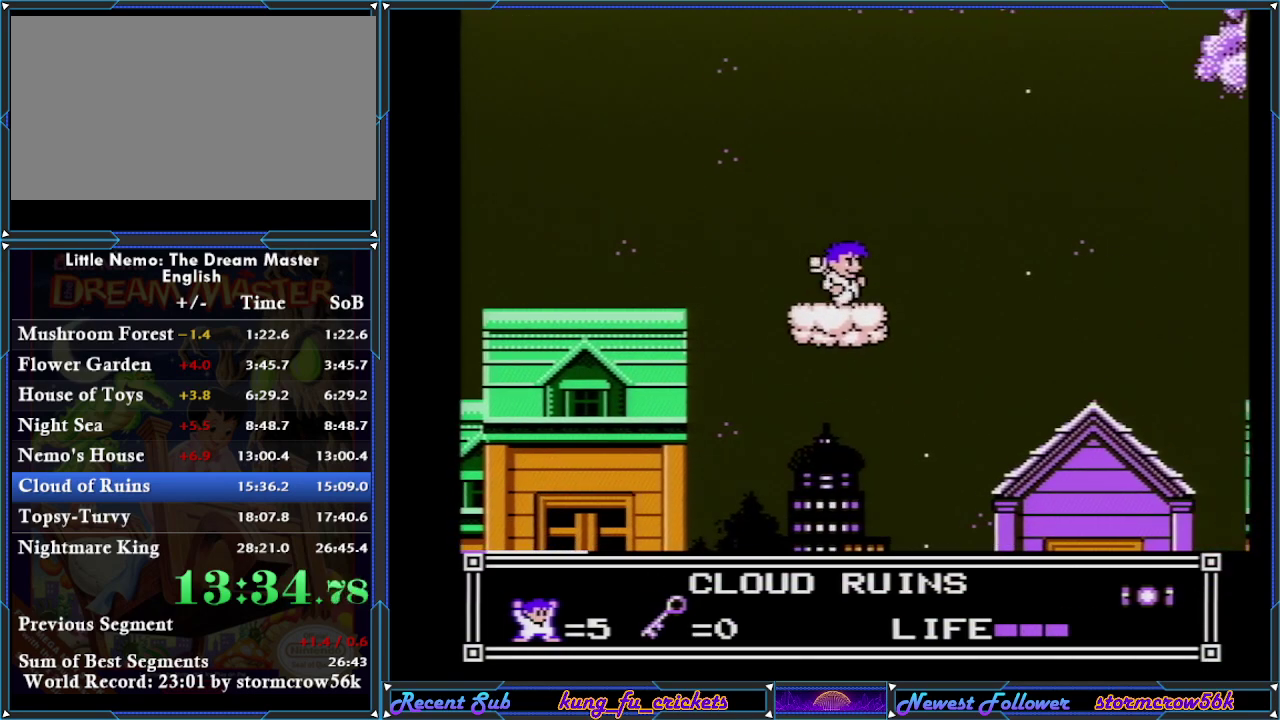
{"buttons": ["A", "DPAD_RIGHT"], "events": [[367, "A", "down"]]}
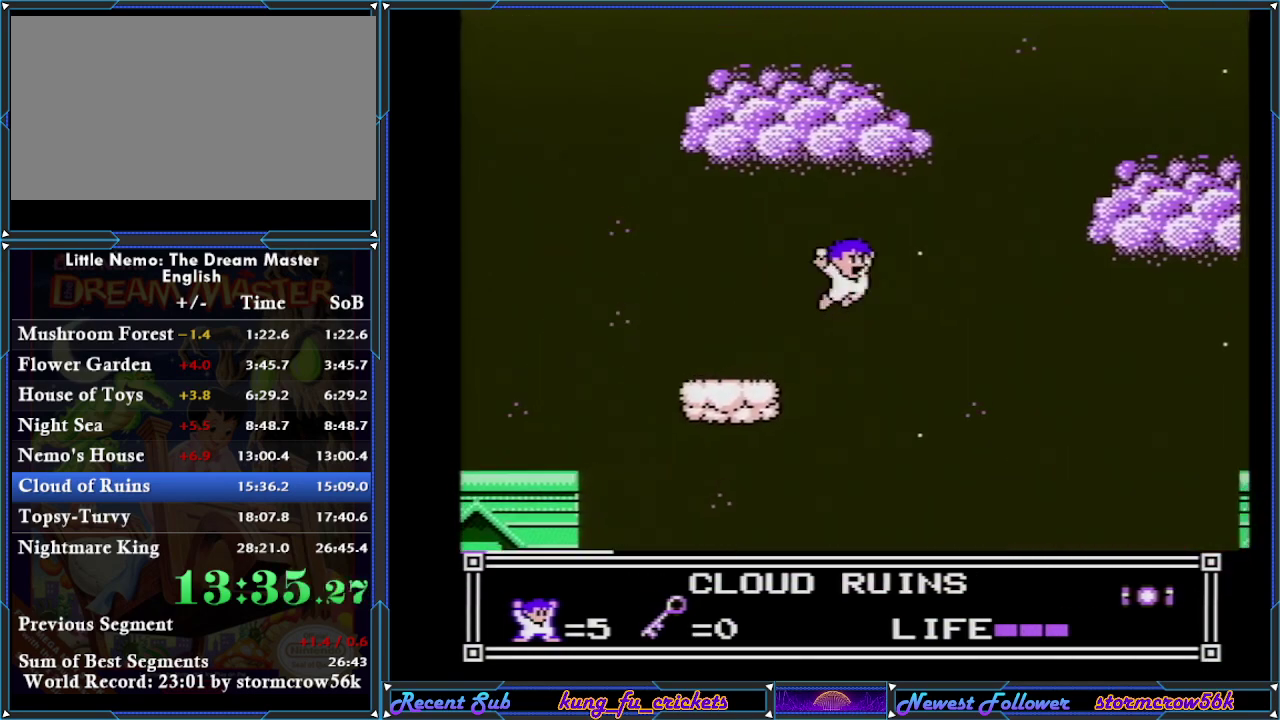
{"buttons": ["DPAD_RIGHT"], "events": [[400, "A", "up"]]}
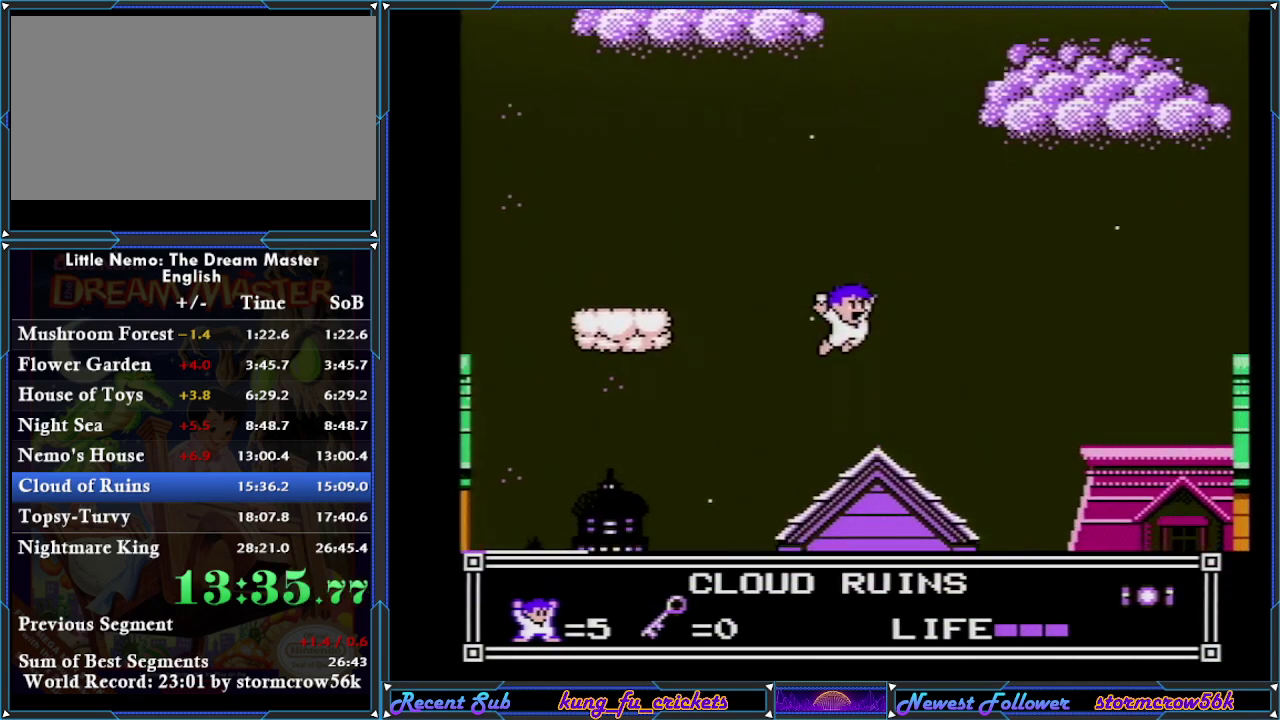
{"buttons": ["DPAD_RIGHT"], "events": []}
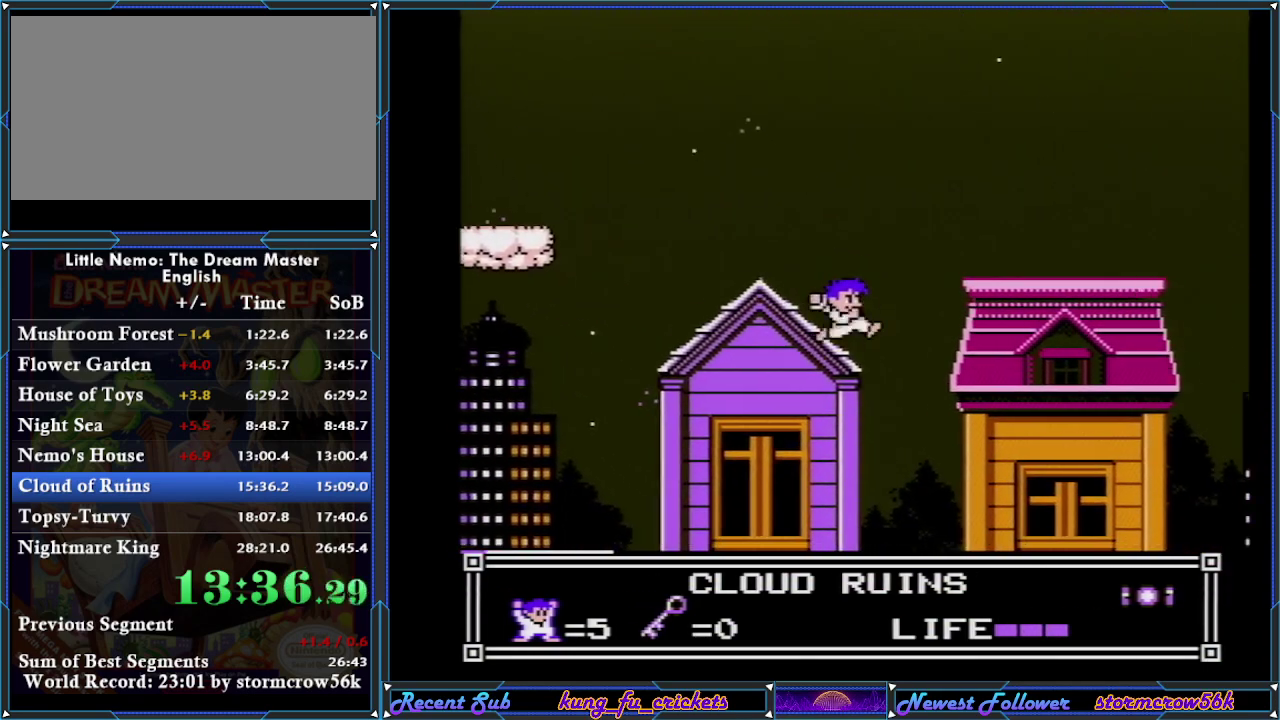
{"buttons": ["DPAD_RIGHT"], "events": [[133, "A", "down"], [333, "A", "up"]]}
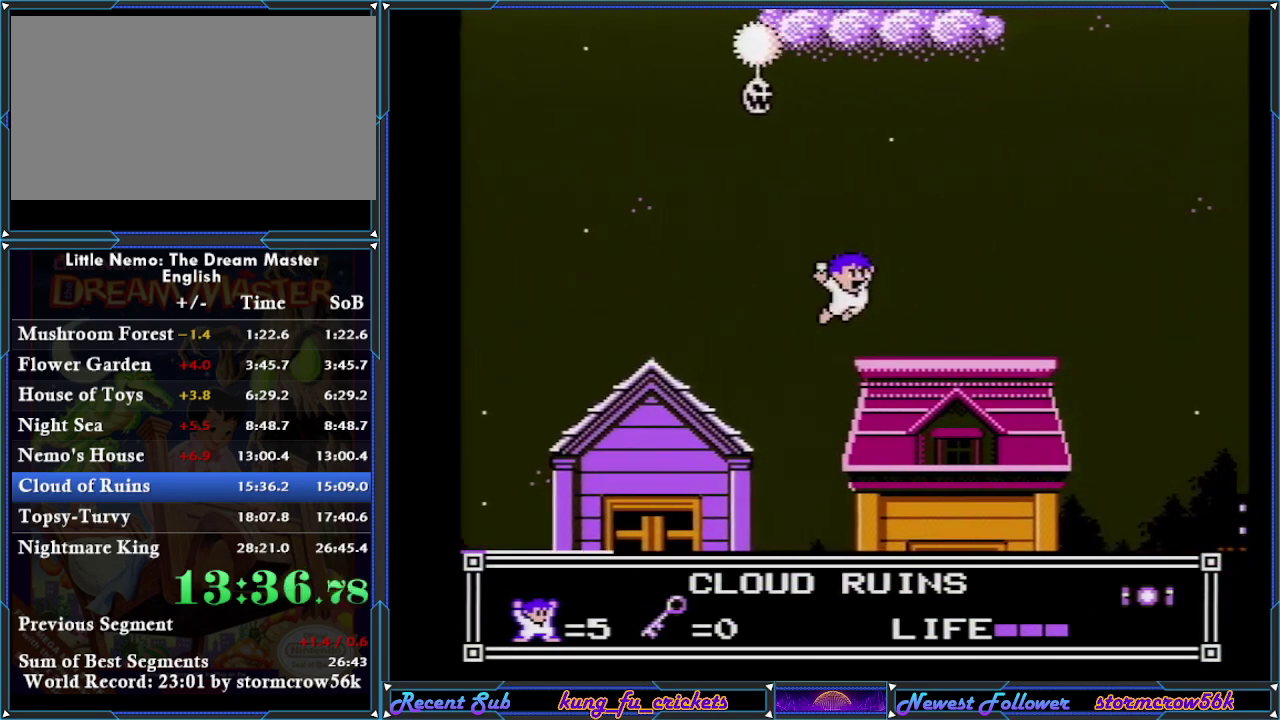
{"buttons": ["DPAD_RIGHT"], "events": []}
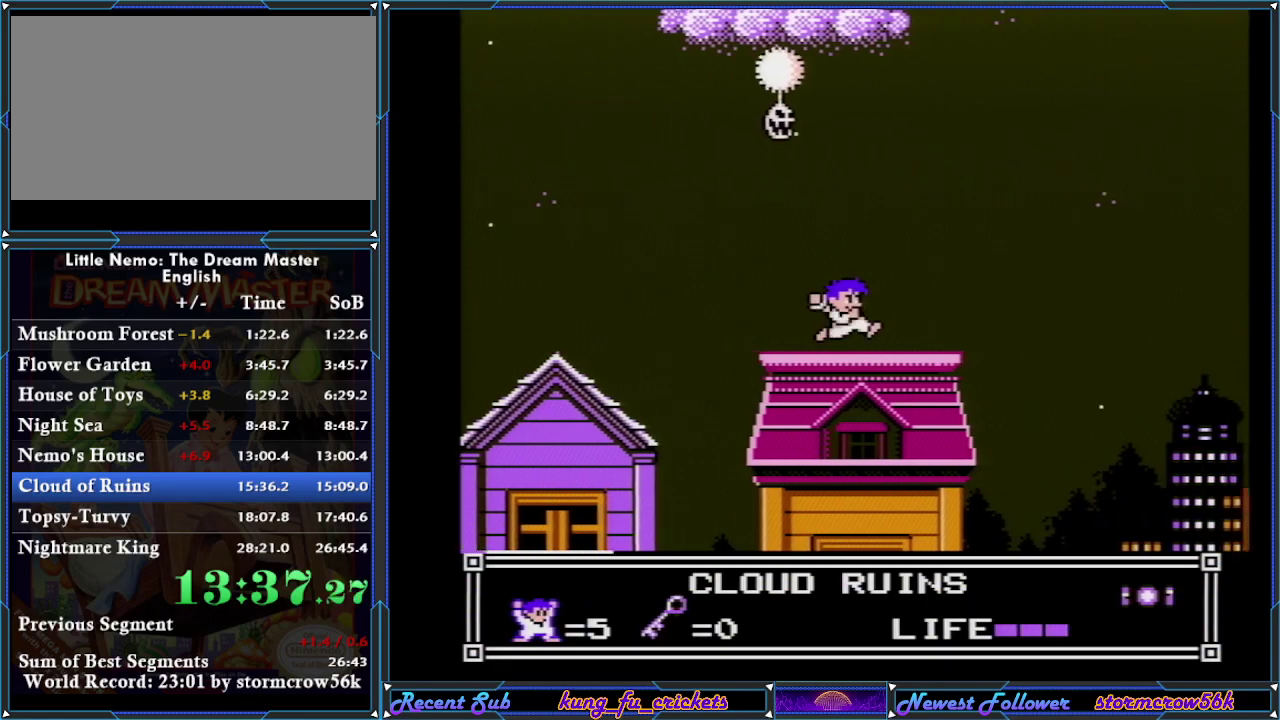
{"buttons": ["DPAD_RIGHT"], "events": []}
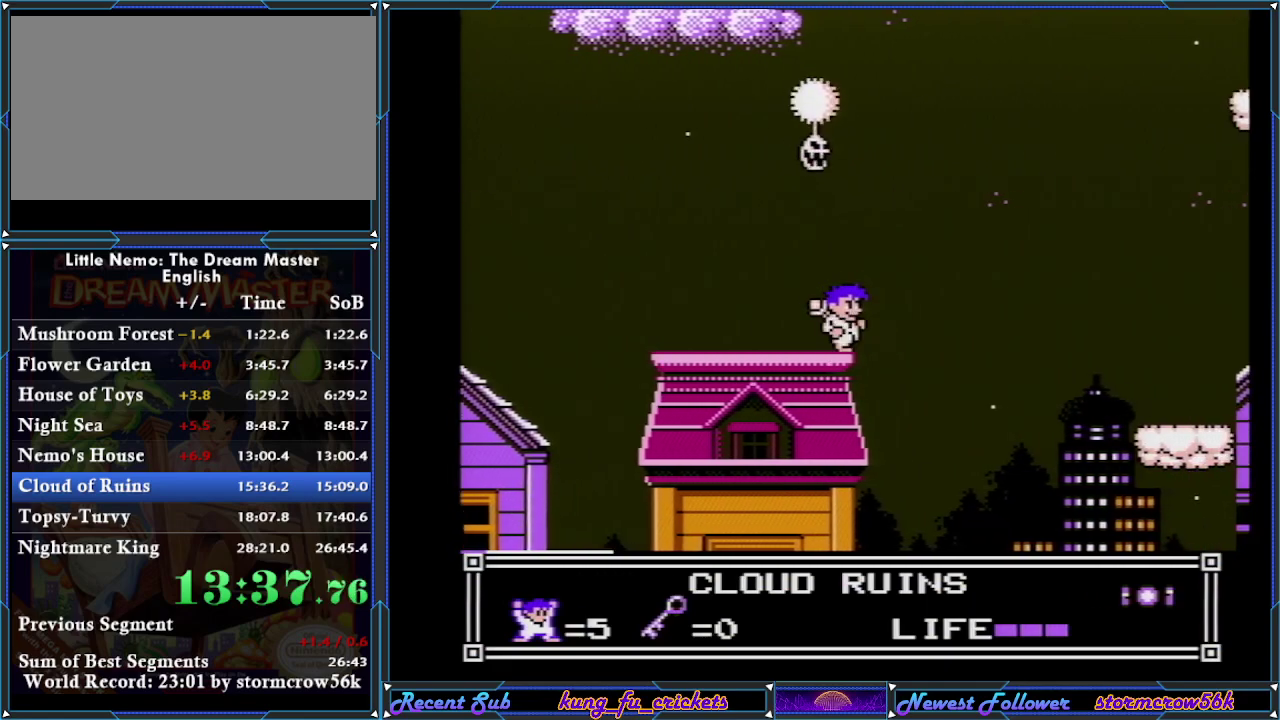
{"buttons": ["DPAD_RIGHT"], "events": [[200, "A", "down"], [250, "A", "up"]]}
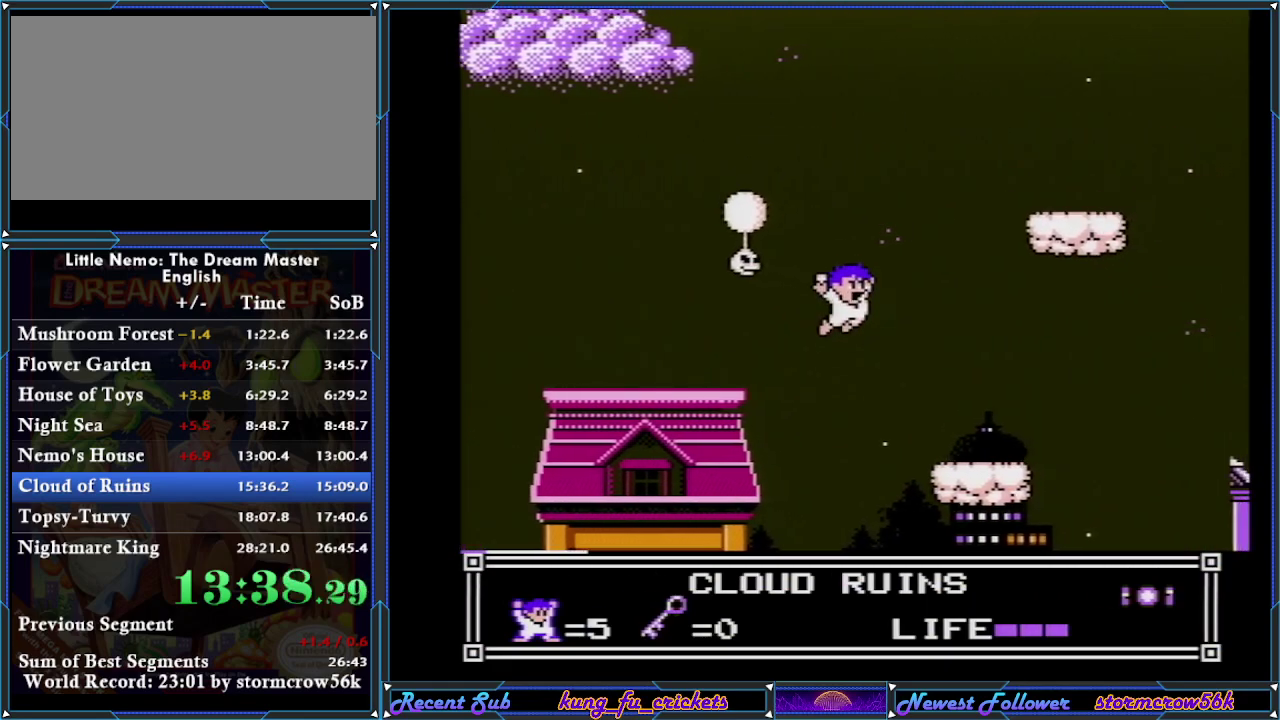
{"buttons": ["A", "DPAD_RIGHT"], "events": [[433, "A", "down"]]}
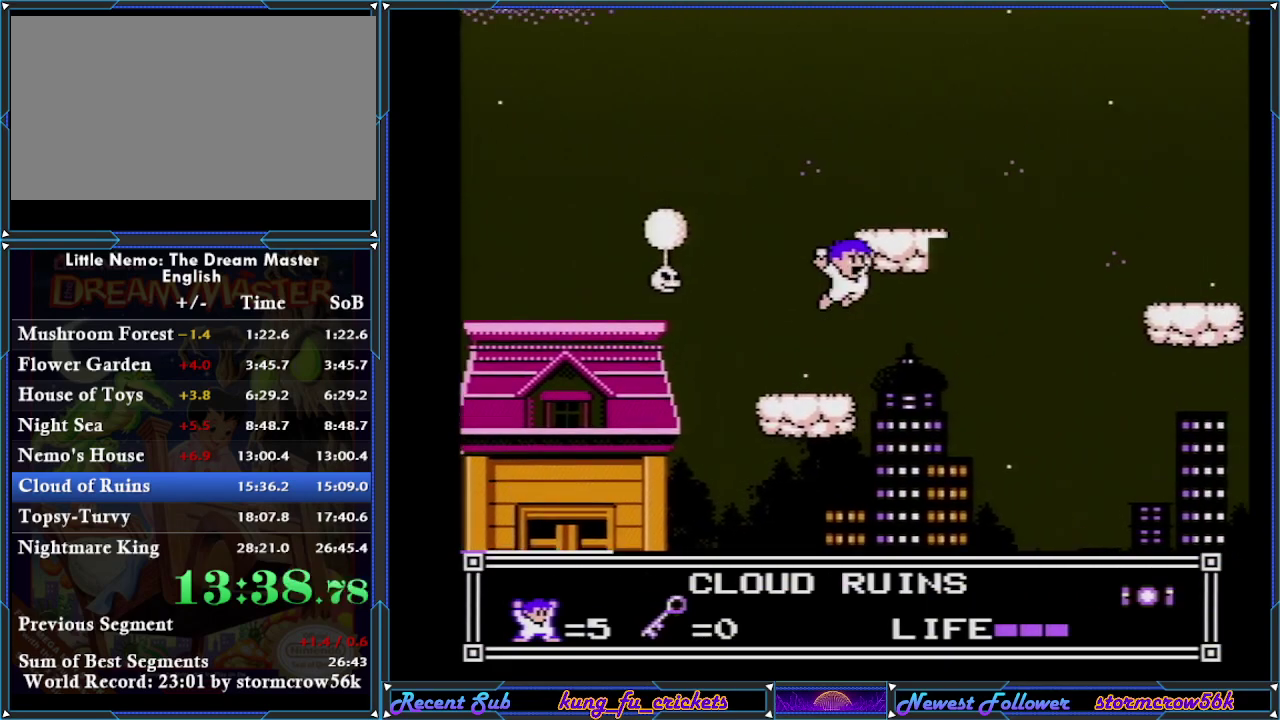
{"buttons": [], "events": [[117, "DPAD_RIGHT", "up"], [401, "A", "up"]]}